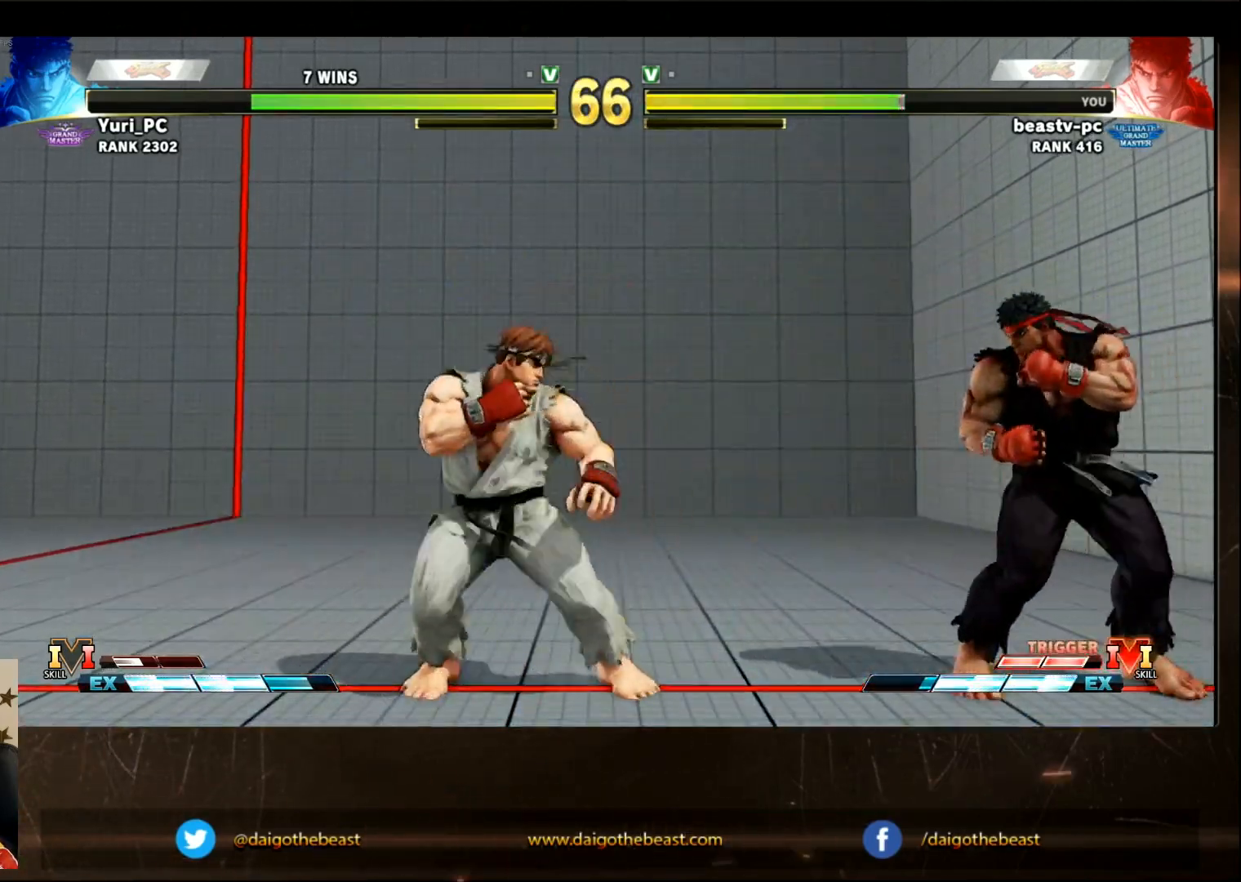
Gameplay with a controller (arcade stick); each line is a JSON object with the inputs held at the frame after it. "events" lists button and stick changes between this image and that frame as [ms after this image, input, new state], when the widget could be followed in between. Not read: L3 R3.
{"buttons": [], "left_stick": "center", "events": [[117, "R1", "down"], [217, "R1", "up"], [317, "left_stick", "center"]]}
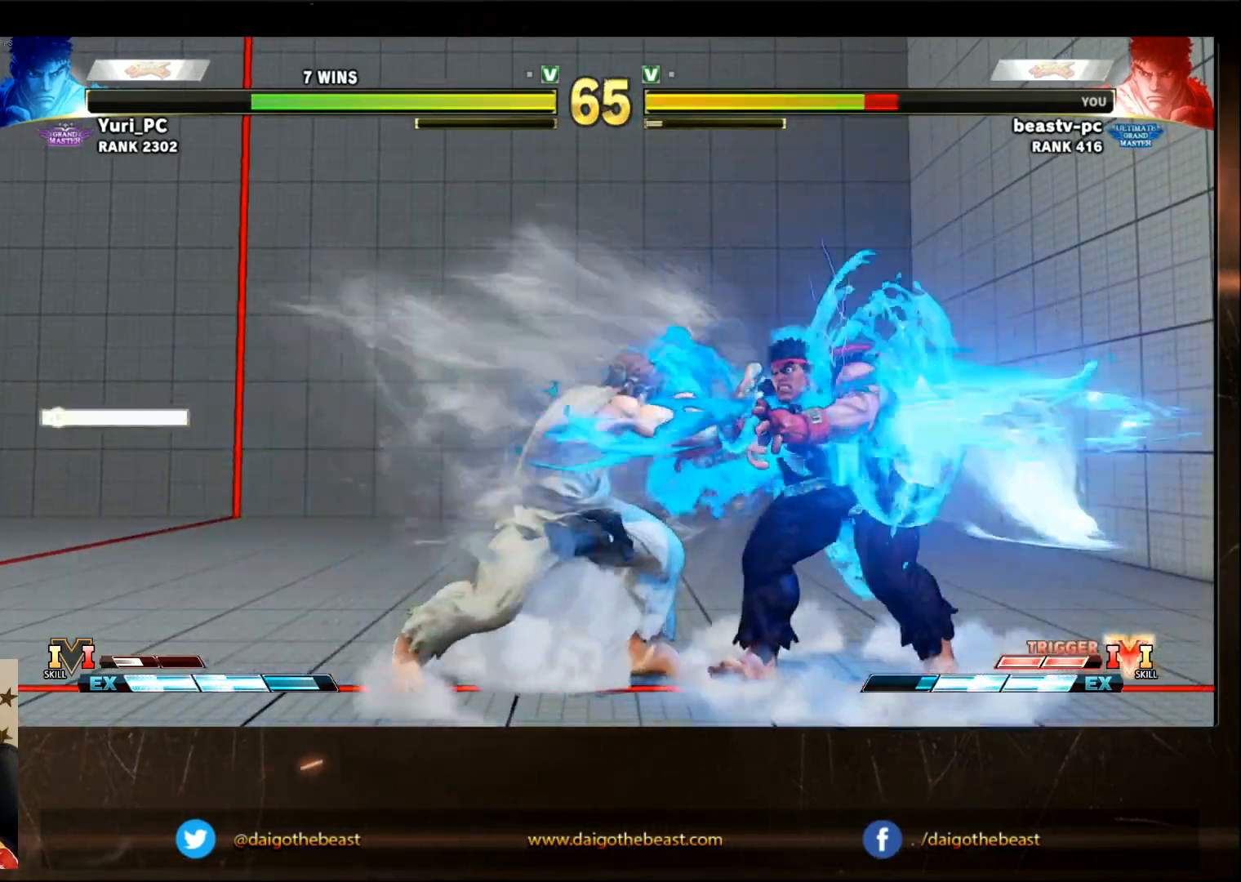
{"buttons": [], "left_stick": "center", "events": [[217, "R2", "down"], [317, "R2", "up"]]}
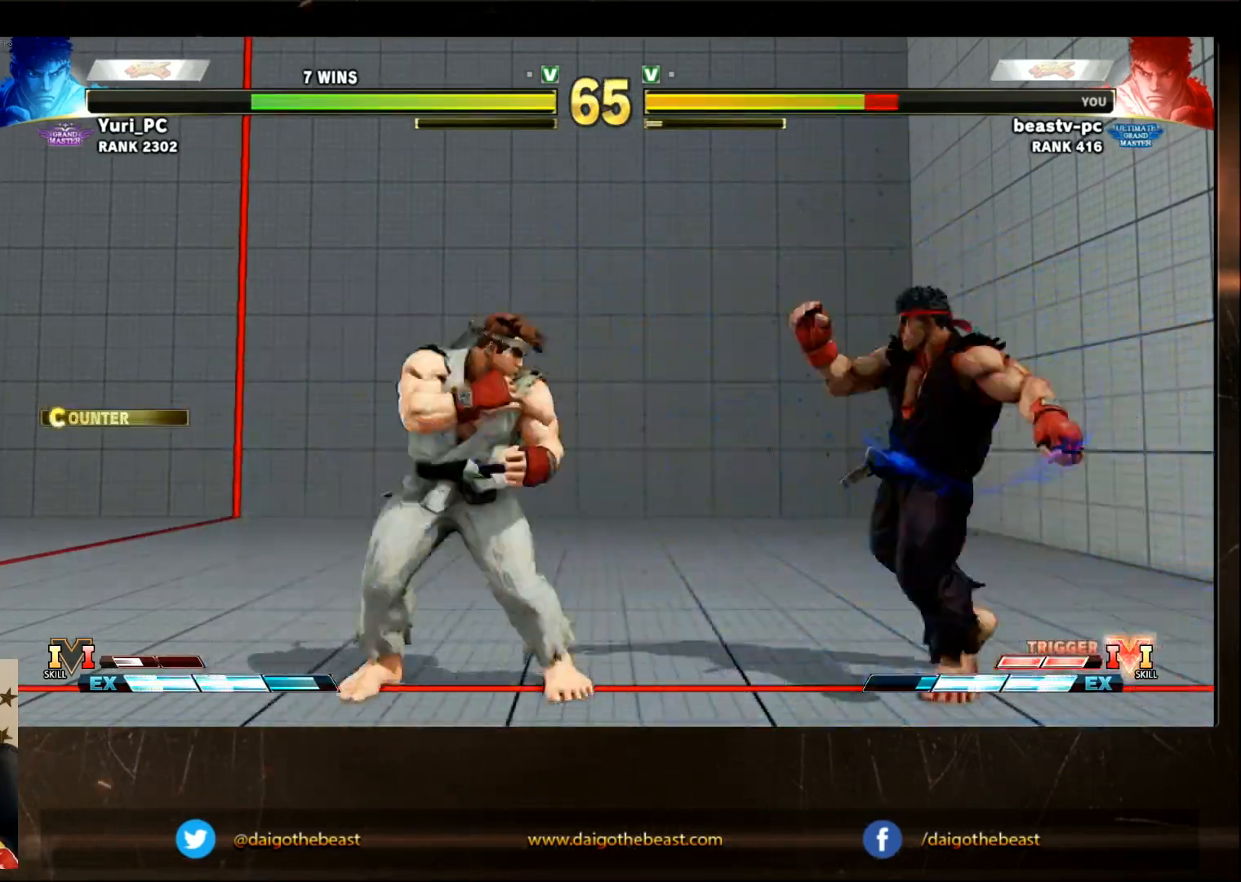
{"buttons": [], "left_stick": "center"}
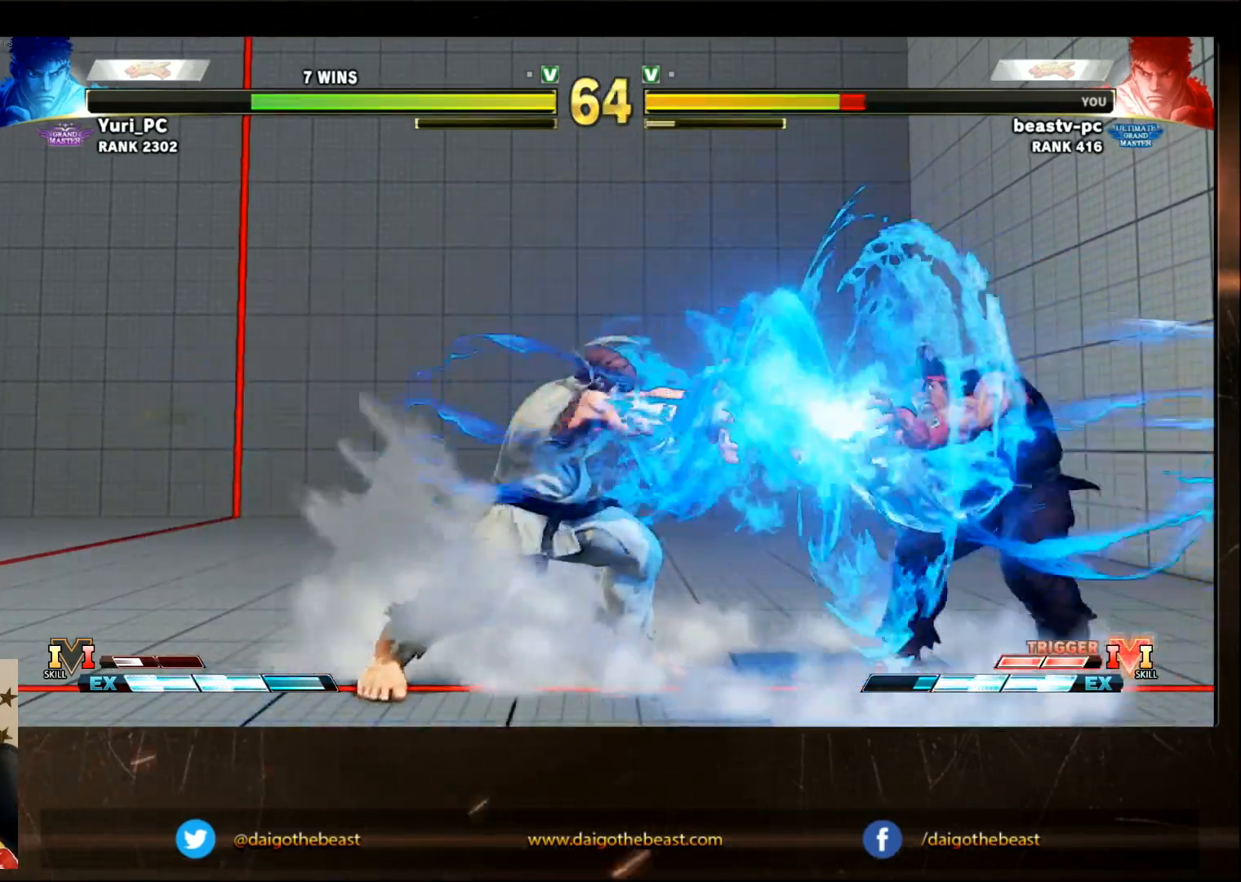
{"buttons": [], "left_stick": "left", "events": [[183, "left_stick", "left"]]}
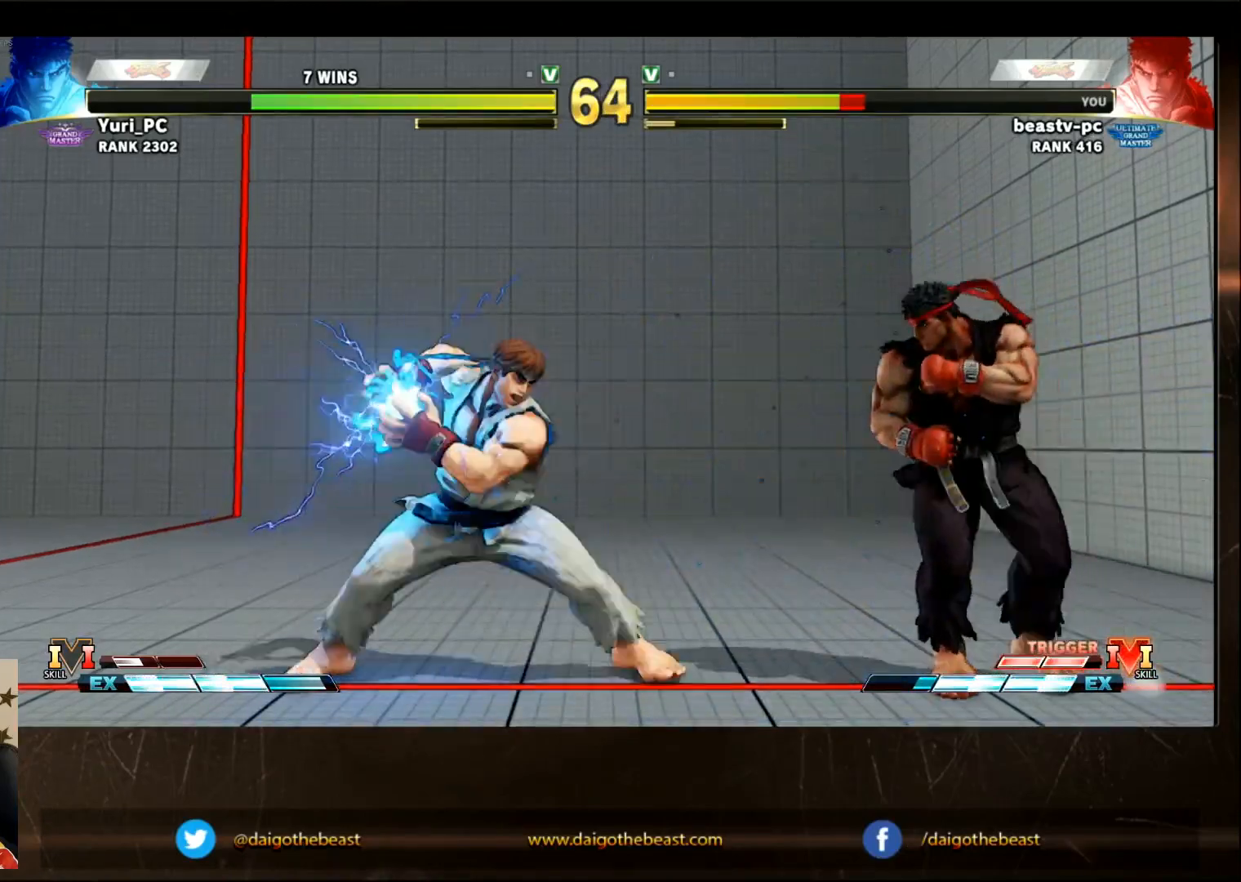
{"buttons": [], "left_stick": "down-right", "events": [[33, "left_stick", "center"], [300, "R2", "down"], [333, "R2", "up"], [333, "left_stick", "down-right"]]}
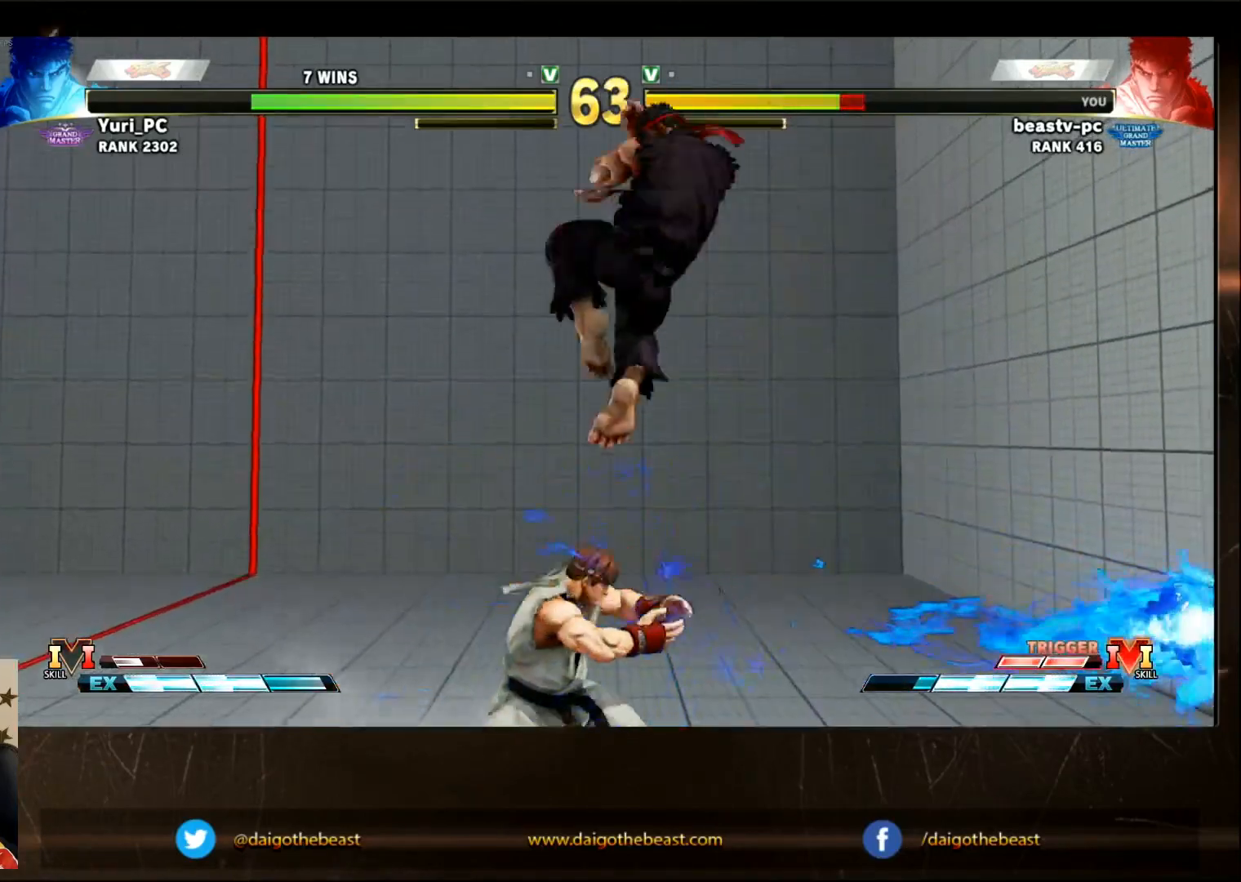
{"buttons": [], "left_stick": "center", "events": [[300, "left_stick", "center"]]}
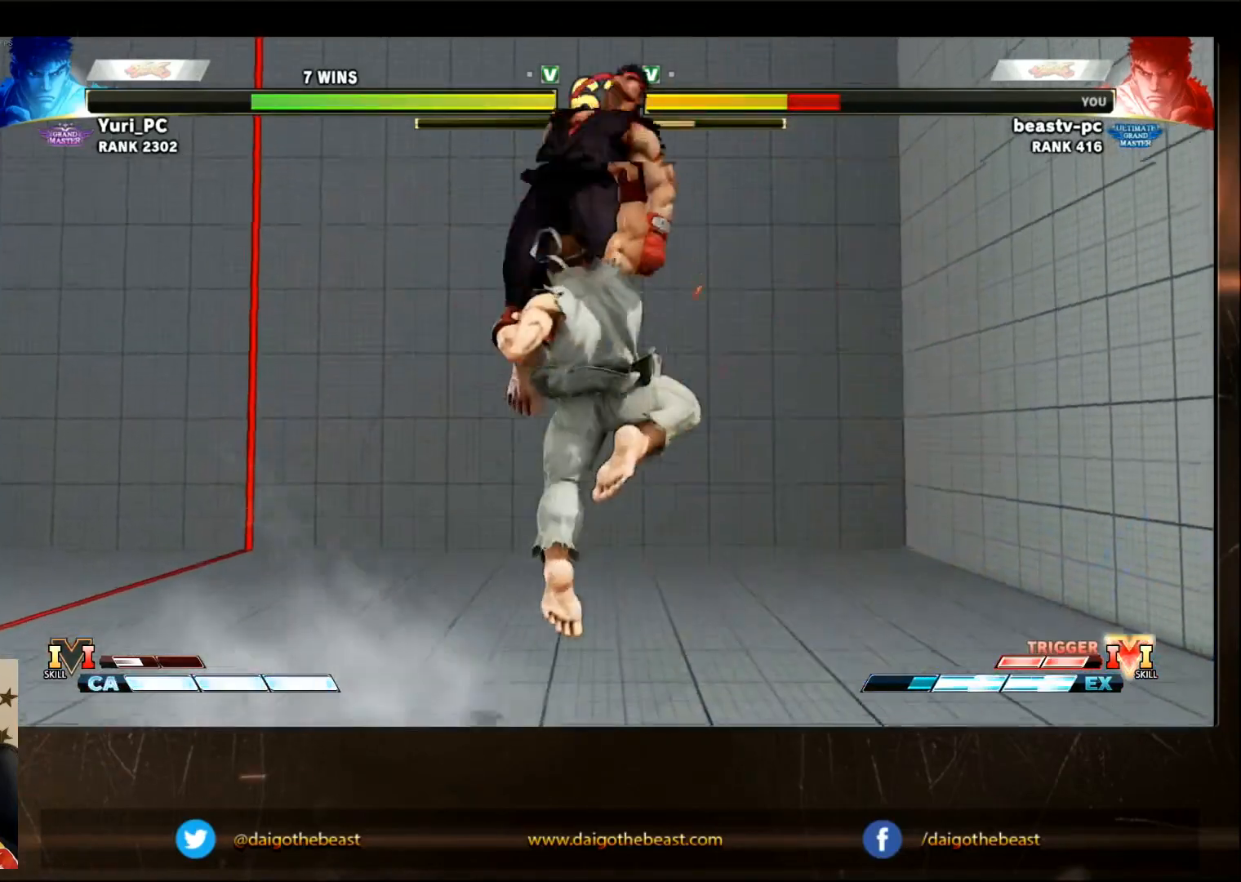
{"buttons": [], "left_stick": "center", "events": [[367, "R1", "down"], [367, "TRIANGLE", "down"], [417, "SQUARE", "down"], [417, "TRIANGLE", "up"], [467, "R1", "up"], [467, "SQUARE", "up"]]}
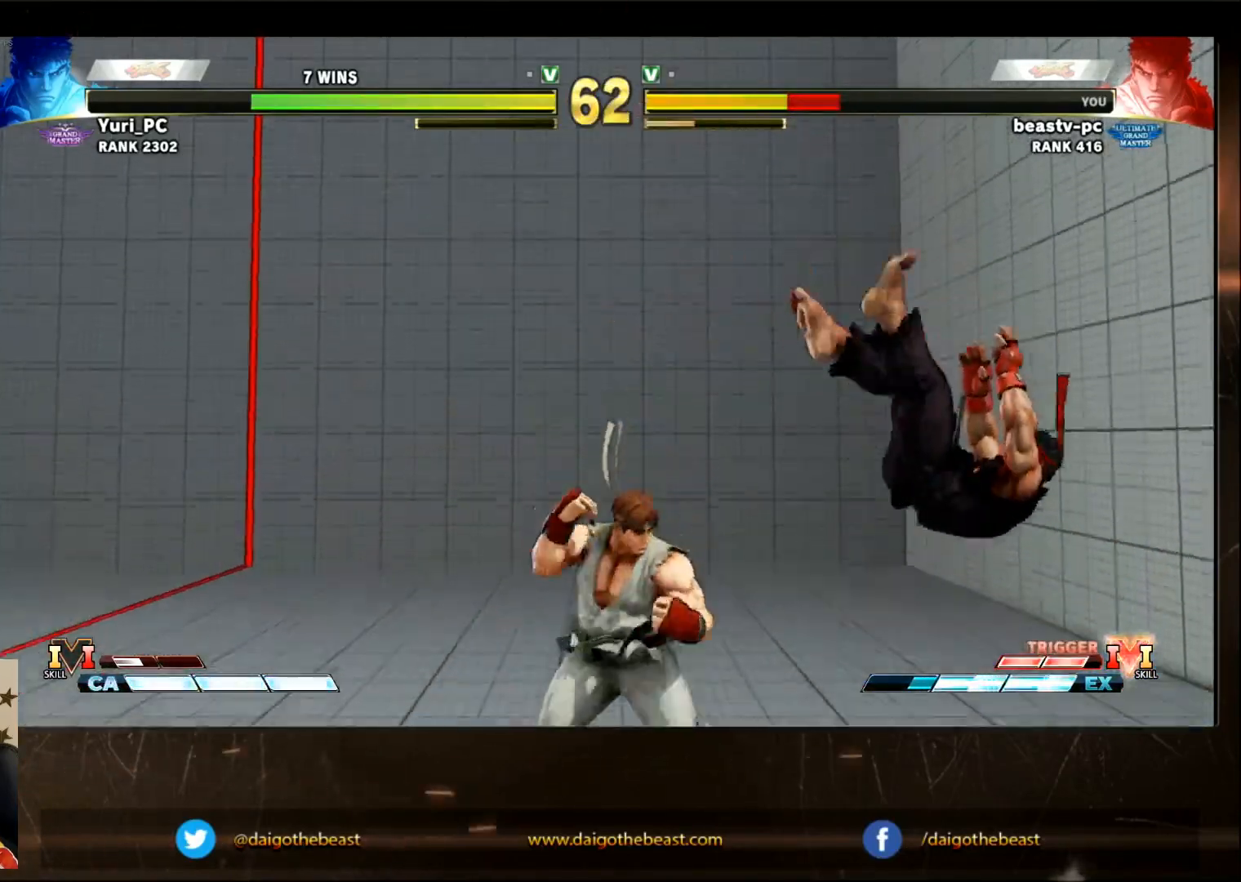
{"buttons": [], "left_stick": "down-right", "events": [[217, "left_stick", "down-right"]]}
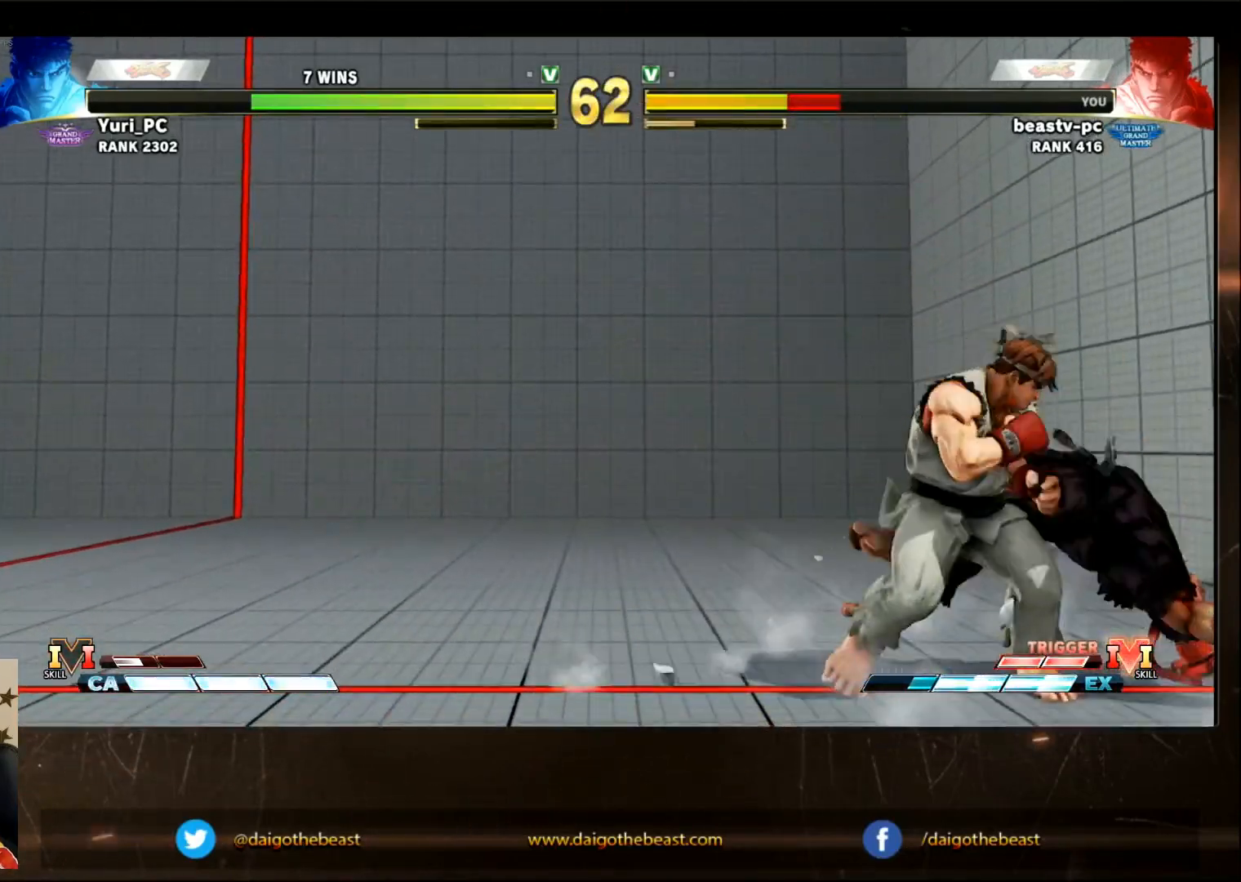
{"buttons": [], "left_stick": "down-right"}
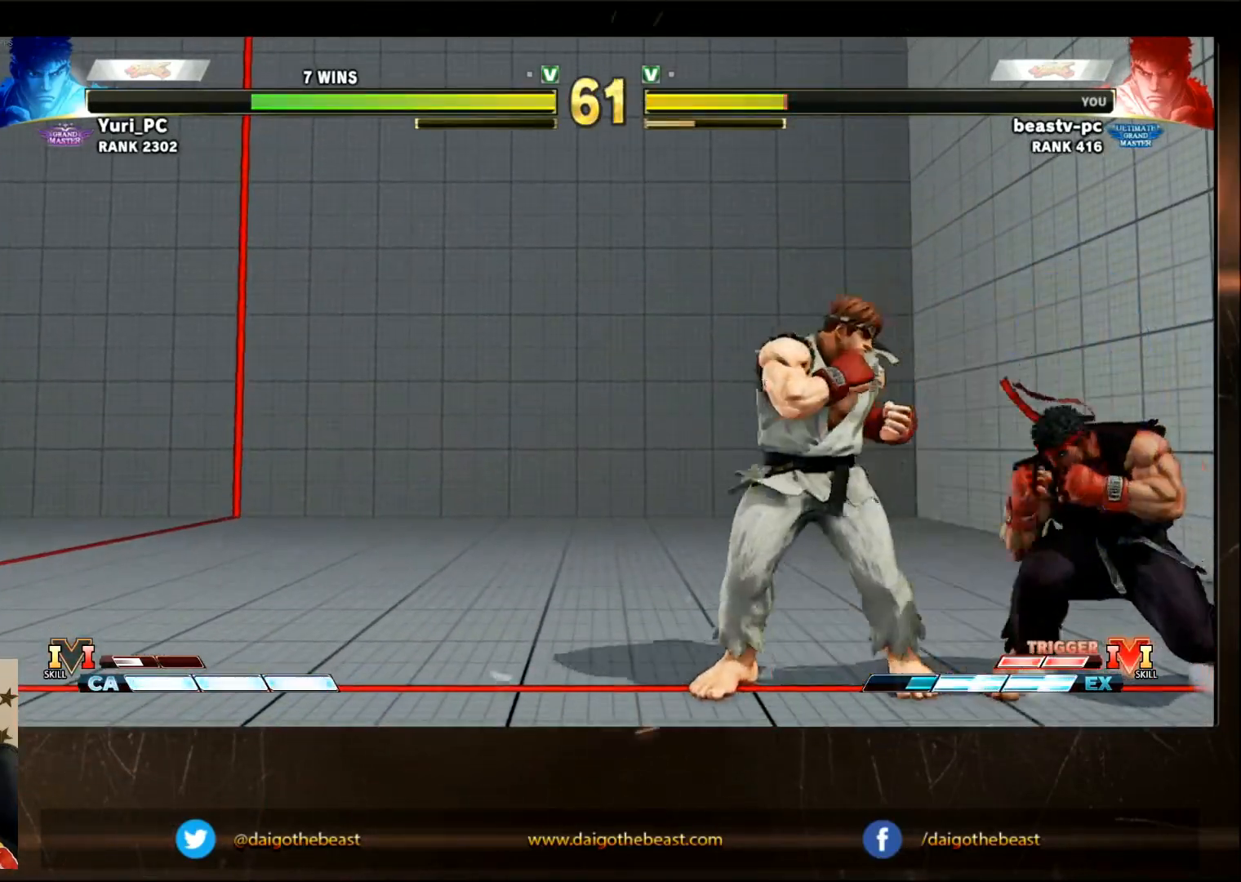
{"buttons": [], "left_stick": "down-right", "events": [[283, "left_stick", "right"], [467, "left_stick", "down-right"]]}
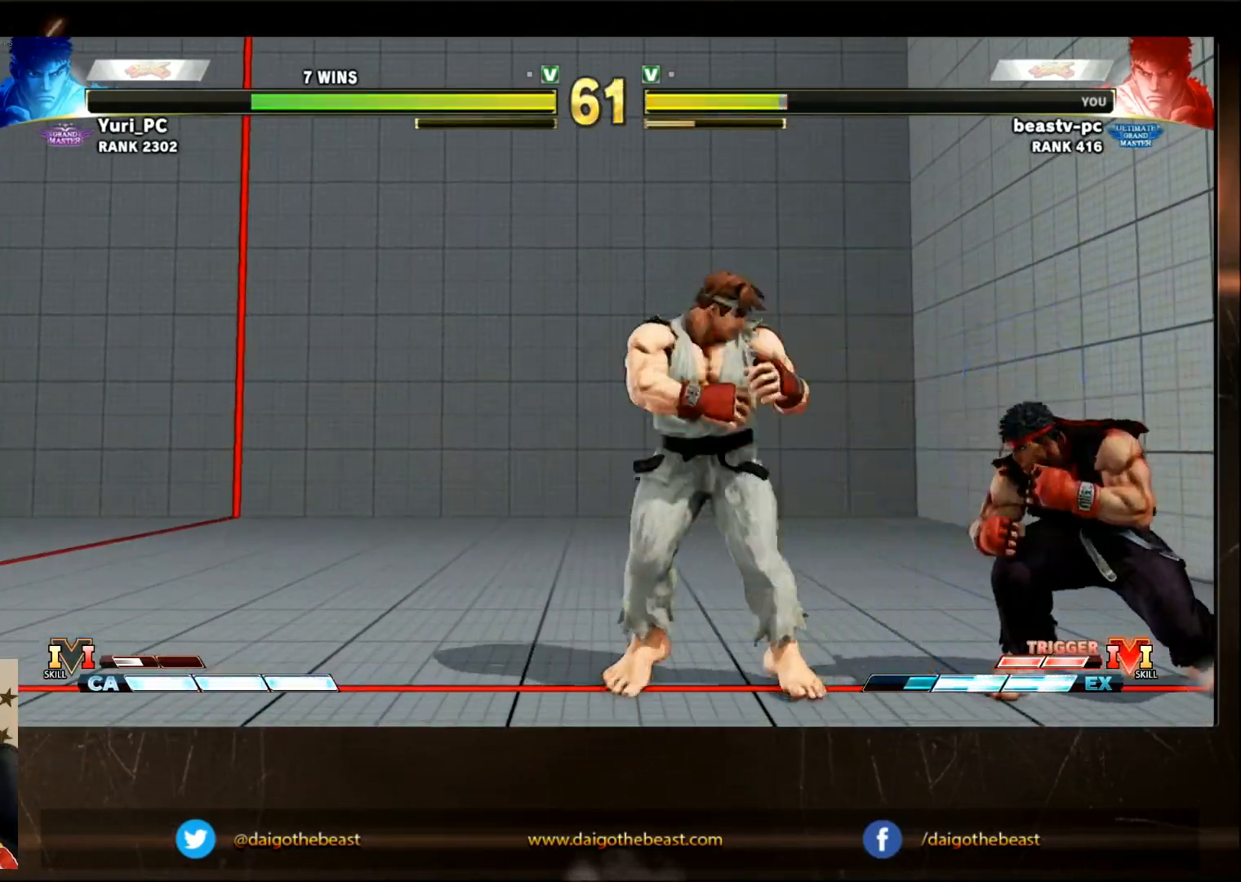
{"buttons": [], "left_stick": "right", "events": [[433, "left_stick", "right"]]}
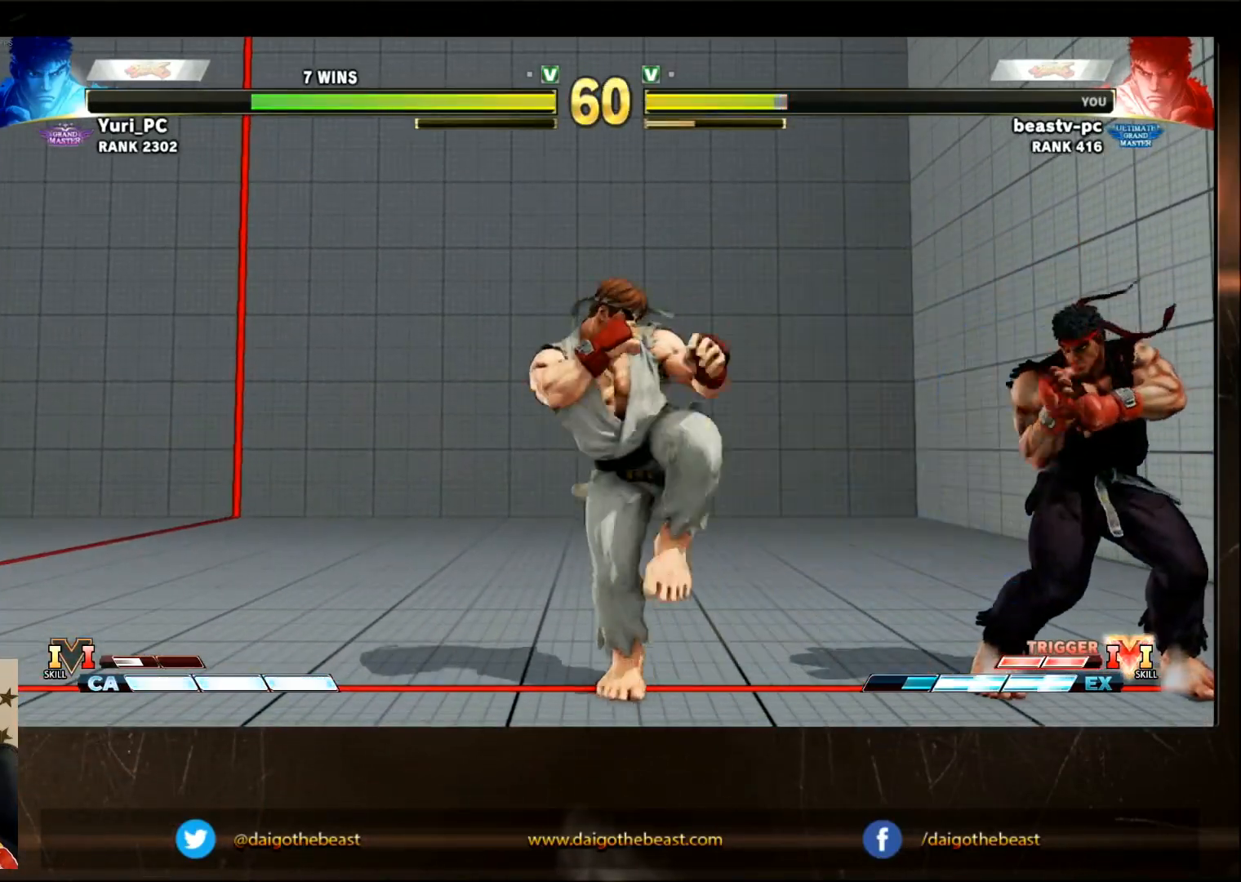
{"buttons": [], "left_stick": "center", "events": [[83, "left_stick", "left"], [283, "CIRCLE", "down"], [350, "CIRCLE", "up"], [400, "left_stick", "center"]]}
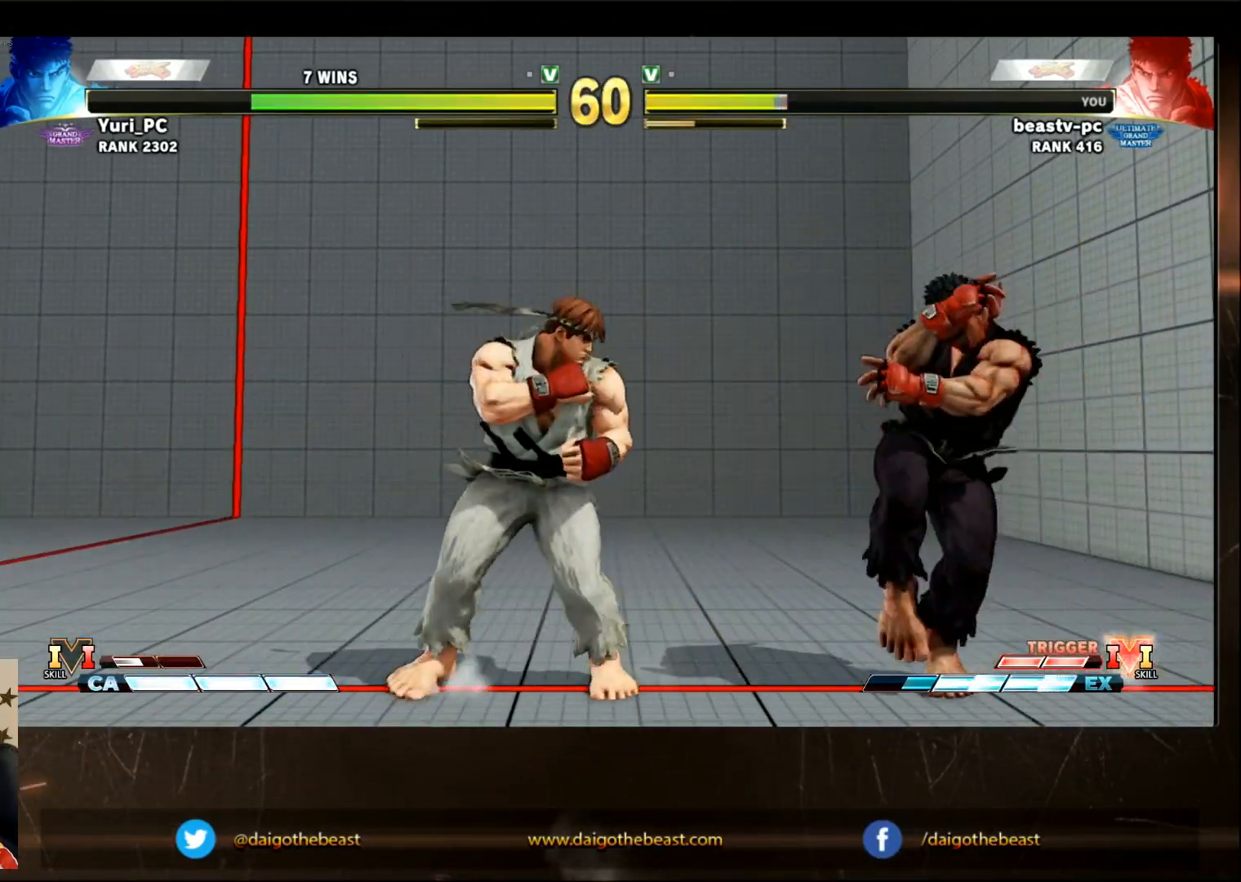
{"buttons": [], "left_stick": "center", "events": []}
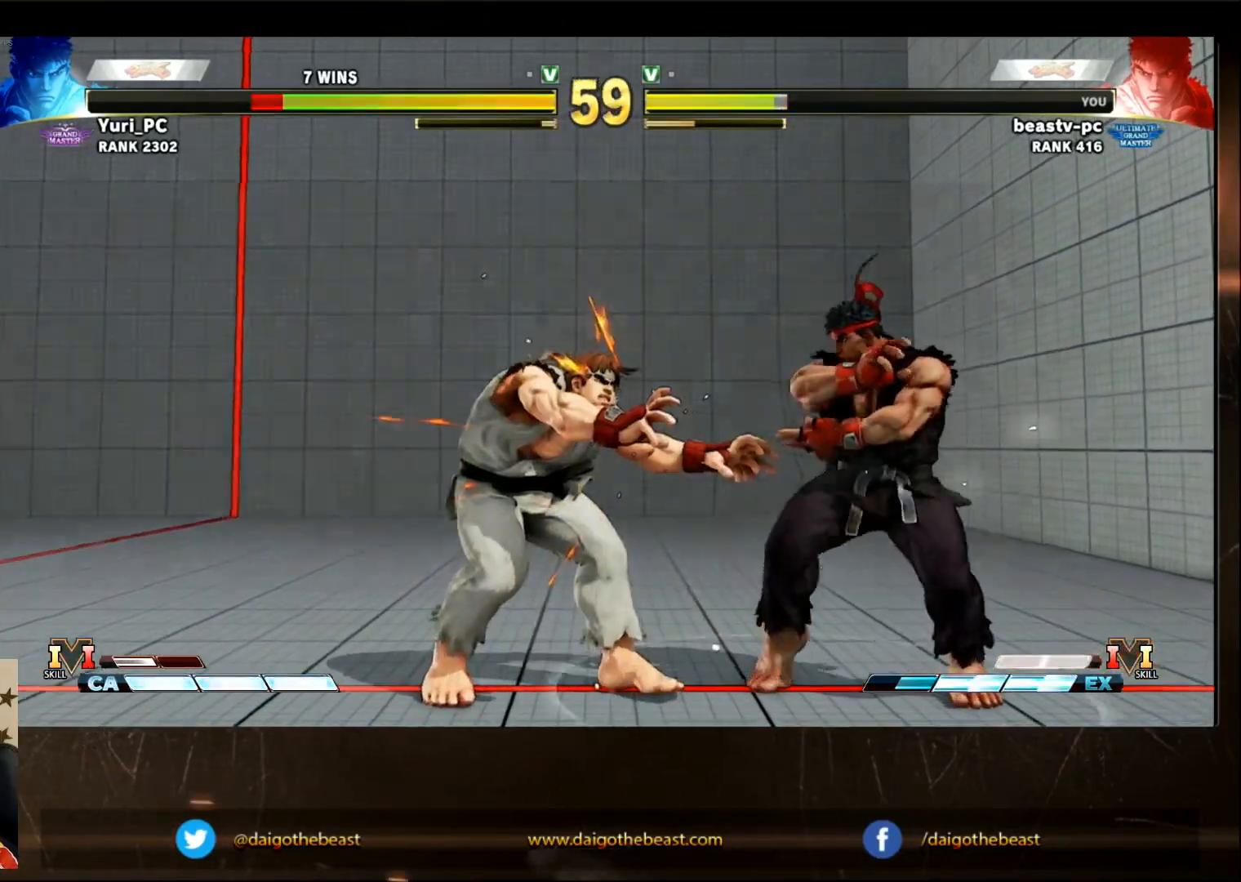
{"buttons": ["R2"], "left_stick": "center", "events": [[467, "R2", "down"]]}
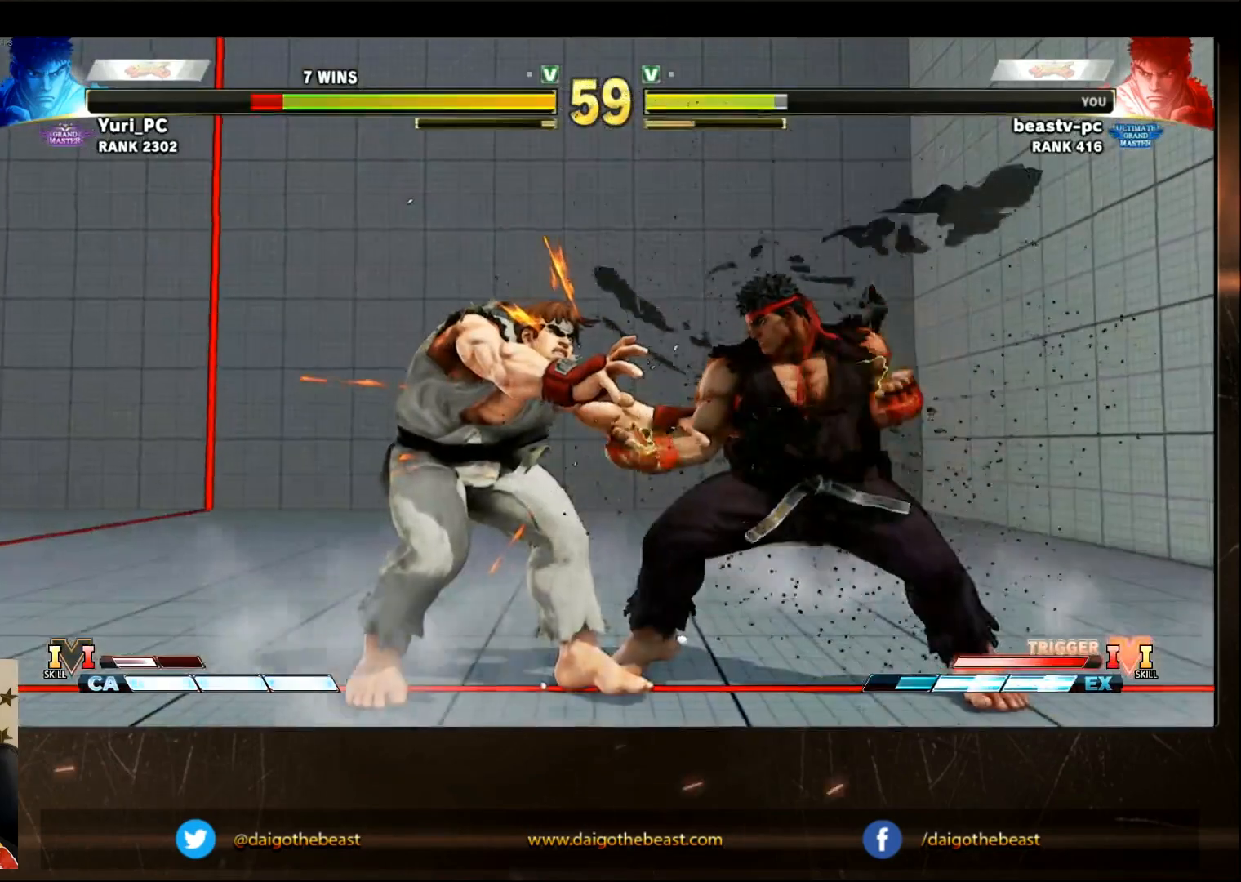
{"buttons": [], "left_stick": "center", "events": [[17, "R2", "up"]]}
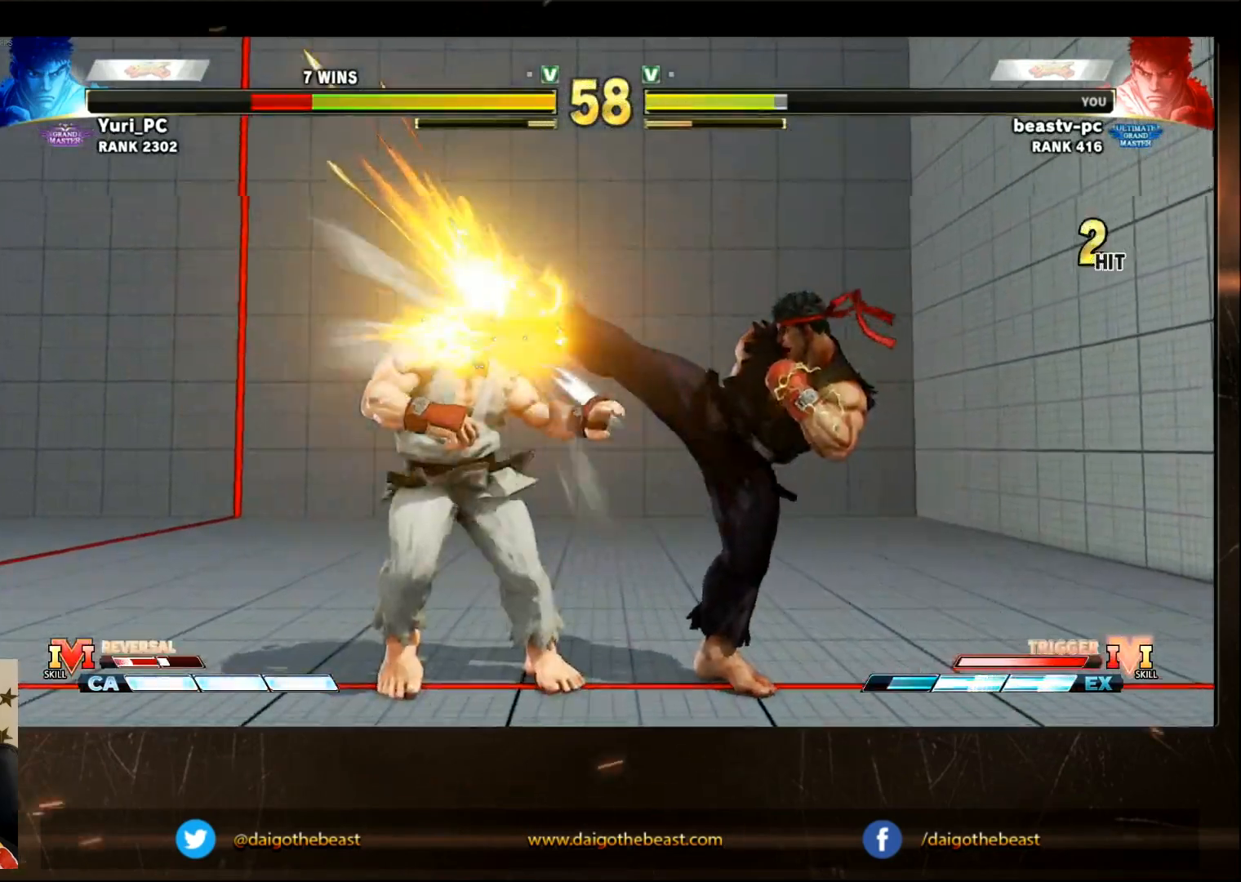
{"buttons": [], "left_stick": "center"}
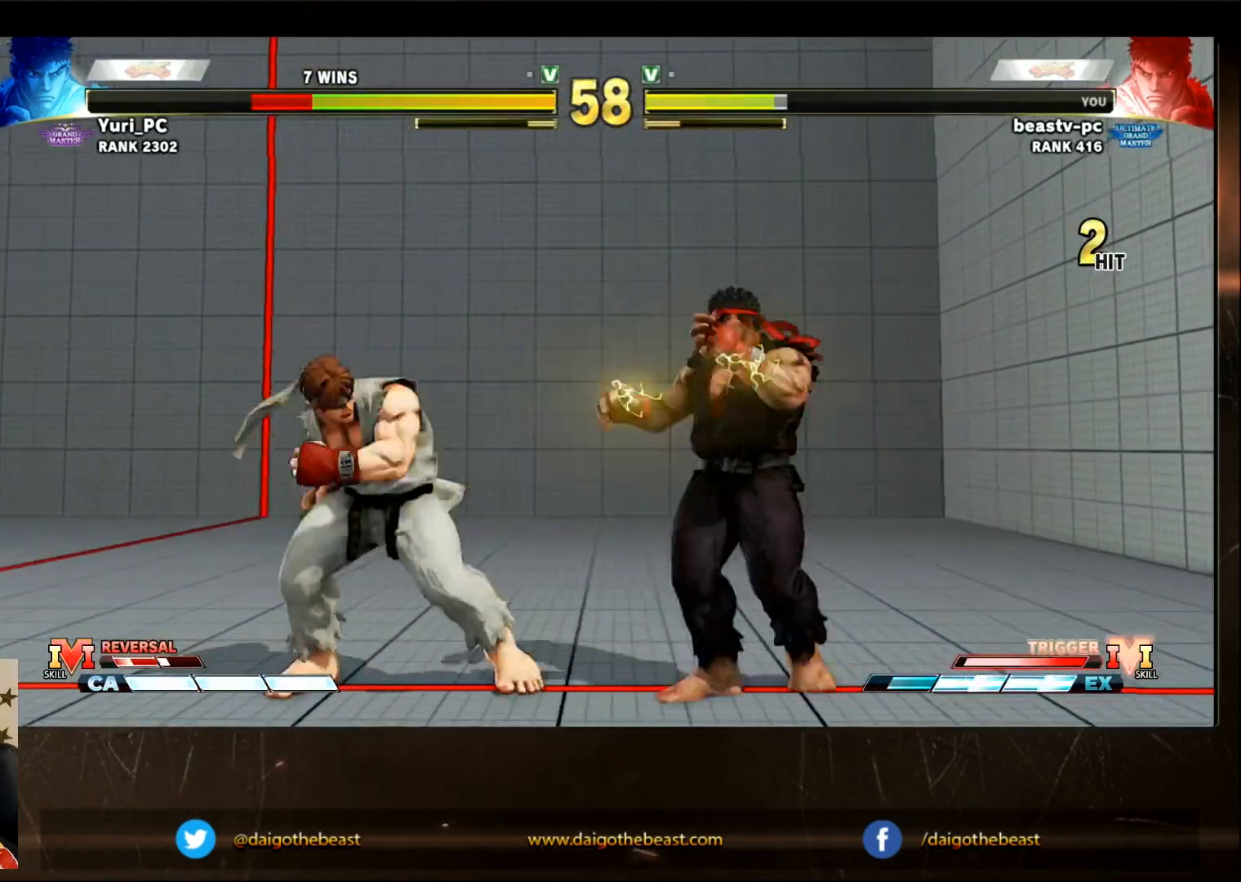
{"buttons": [], "left_stick": "center", "events": []}
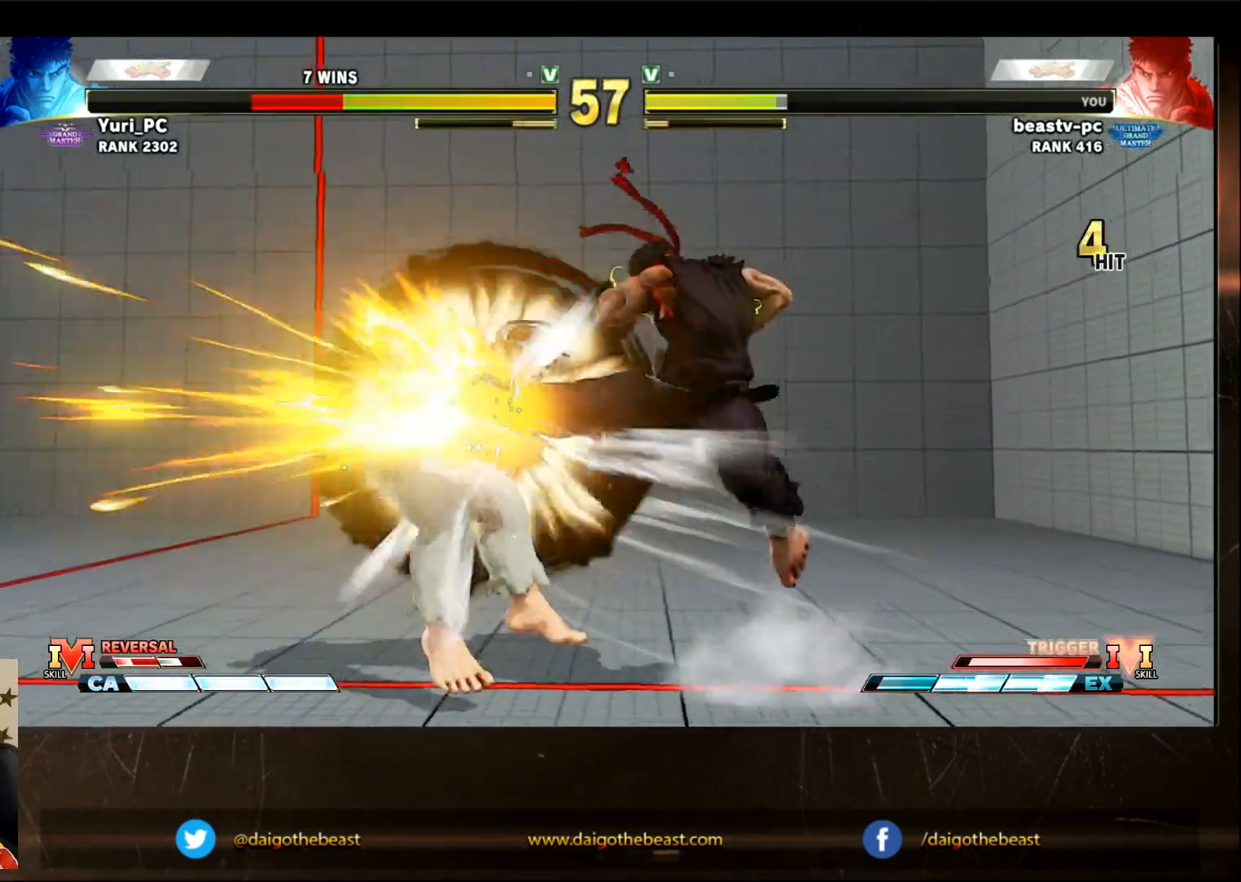
{"buttons": [], "left_stick": "left", "events": [[200, "CIRCLE", "down"], [250, "CIRCLE", "up"], [500, "left_stick", "left"]]}
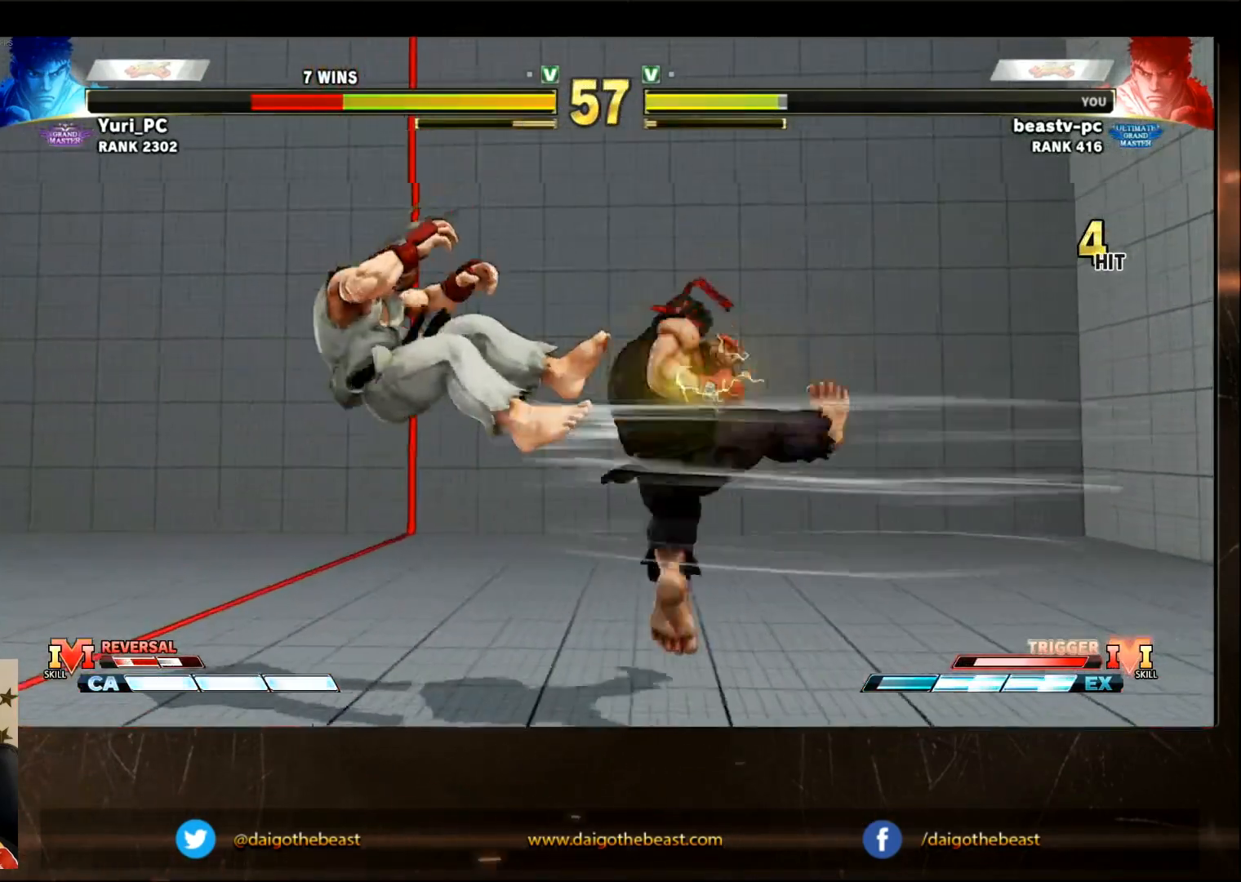
{"buttons": [], "left_stick": "left", "events": [[50, "left_stick", "center"], [133, "left_stick", "left"]]}
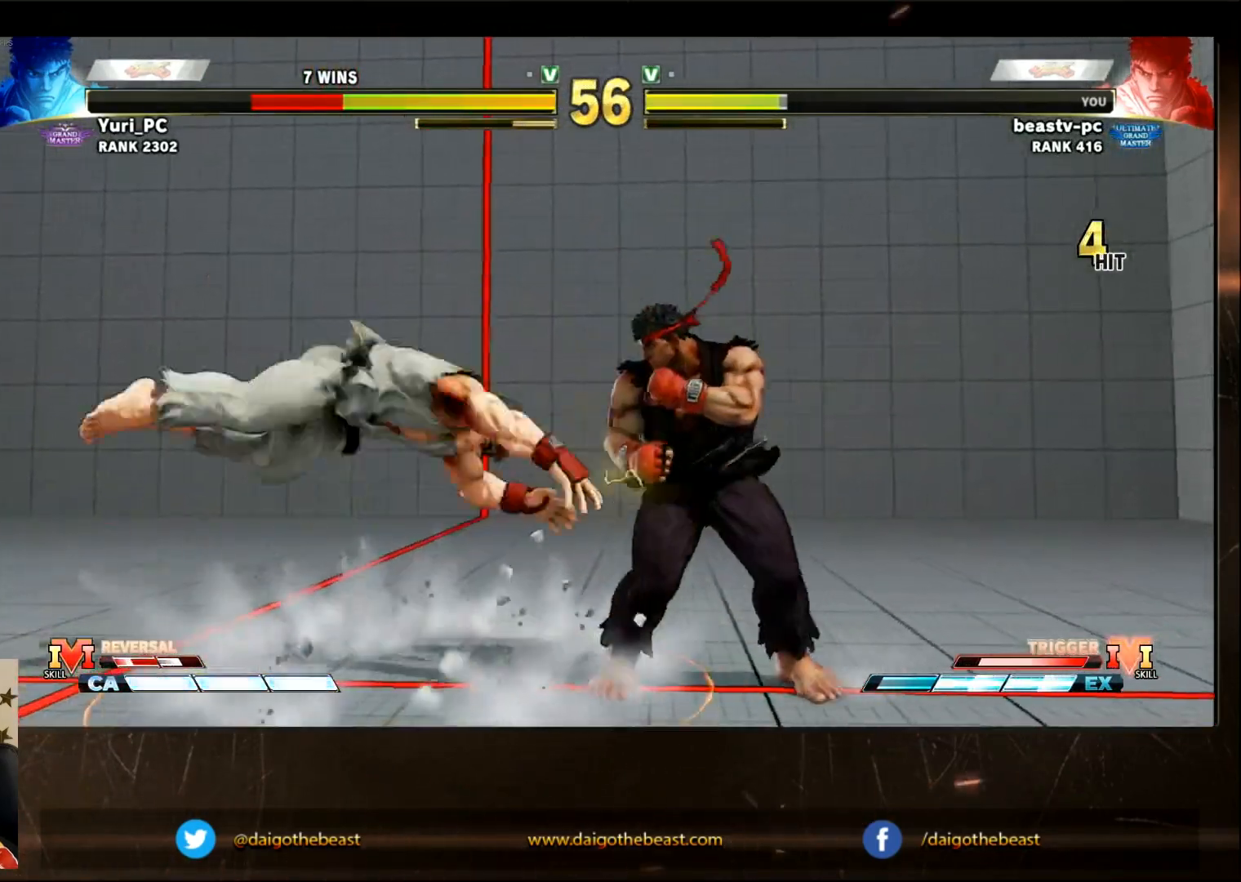
{"buttons": [], "left_stick": "left", "events": [[417, "CROSS", "down"], [417, "SQUARE", "down"], [467, "SQUARE", "up"], [500, "CROSS", "up"]]}
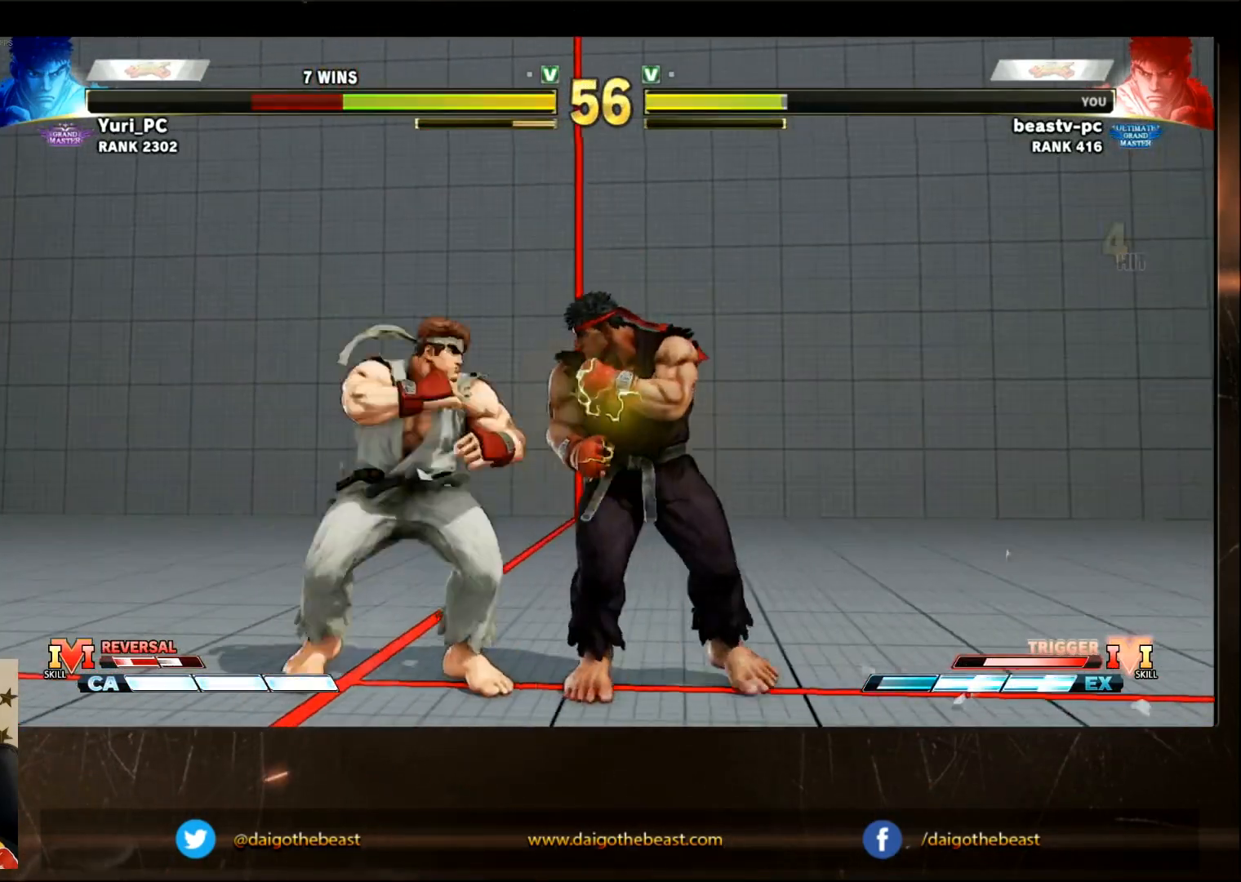
{"buttons": [], "left_stick": "center", "events": [[67, "left_stick", "center"]]}
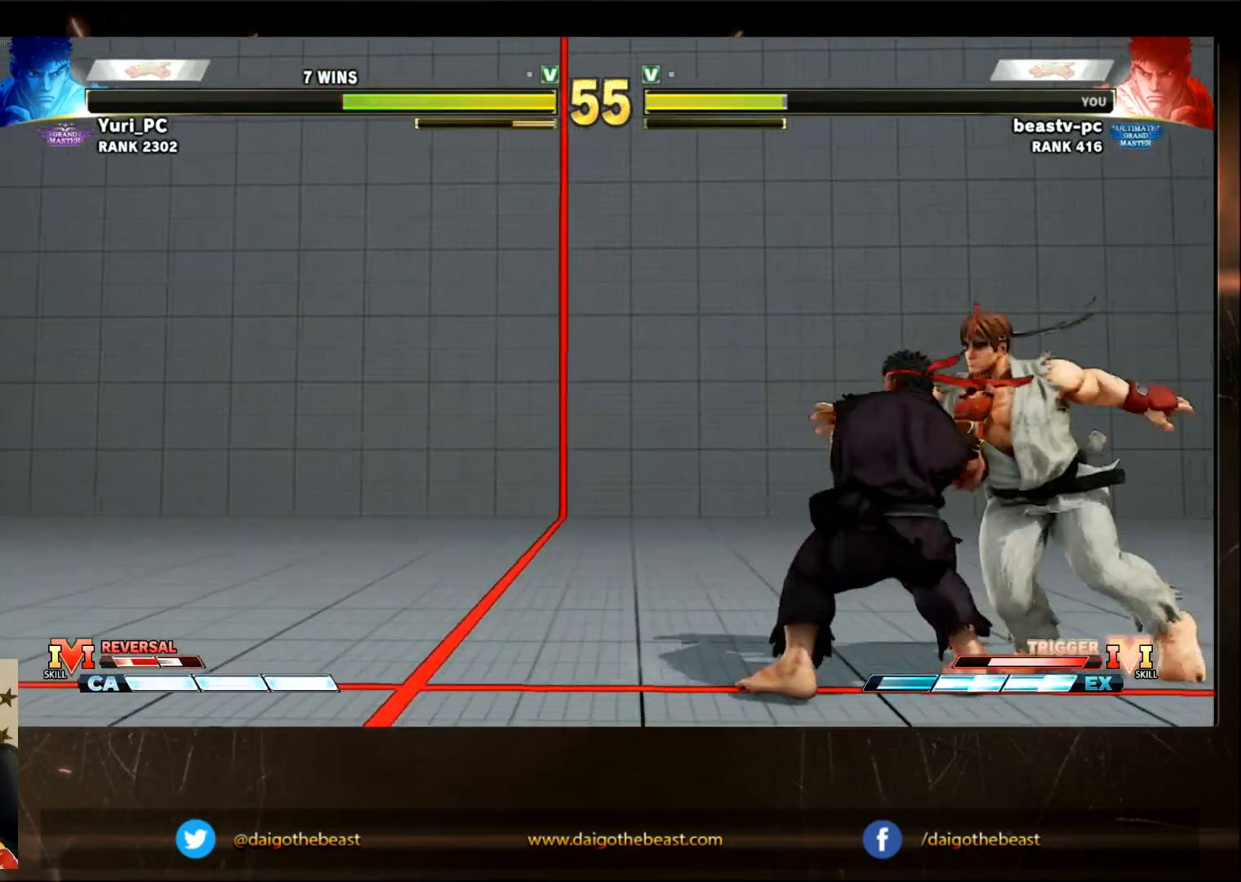
{"buttons": [], "left_stick": "center", "events": []}
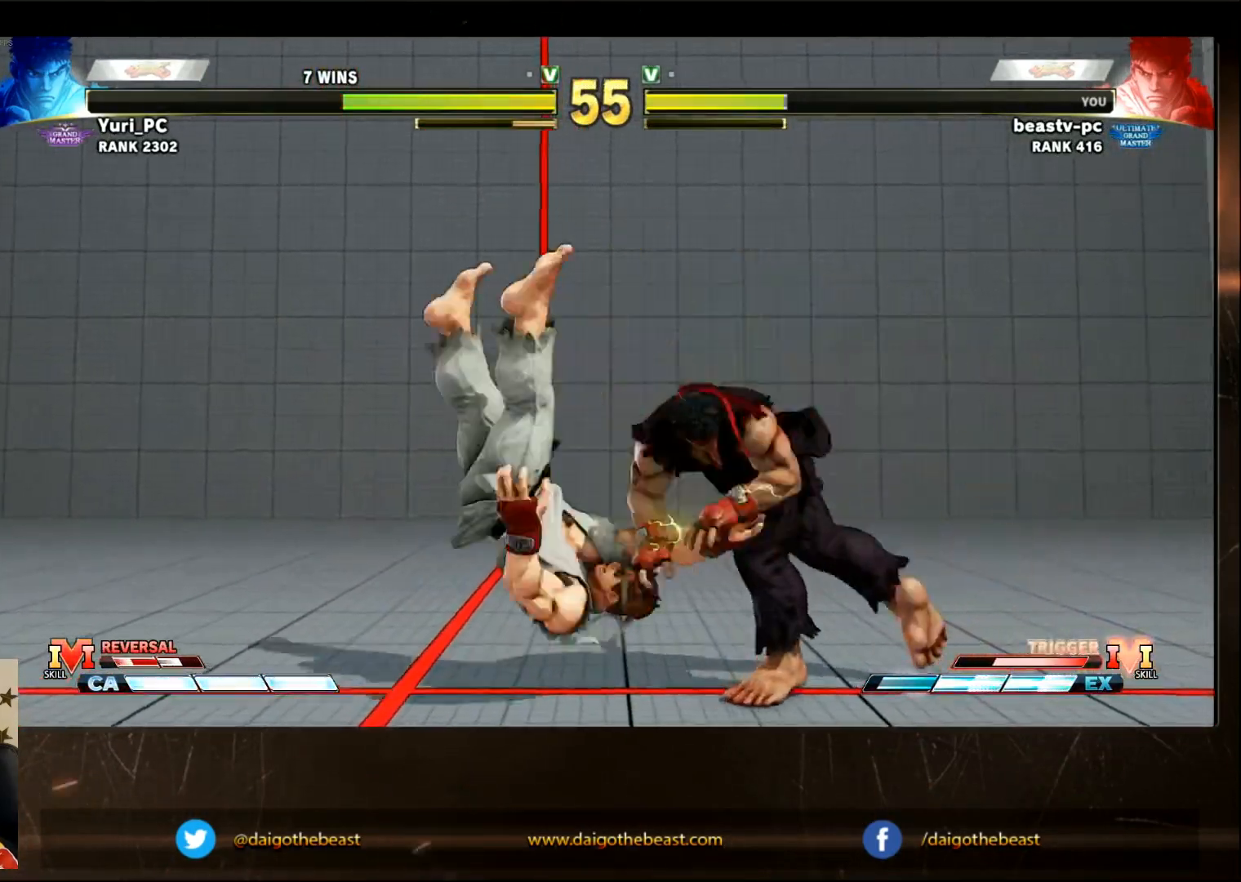
{"buttons": [], "left_stick": "center", "events": []}
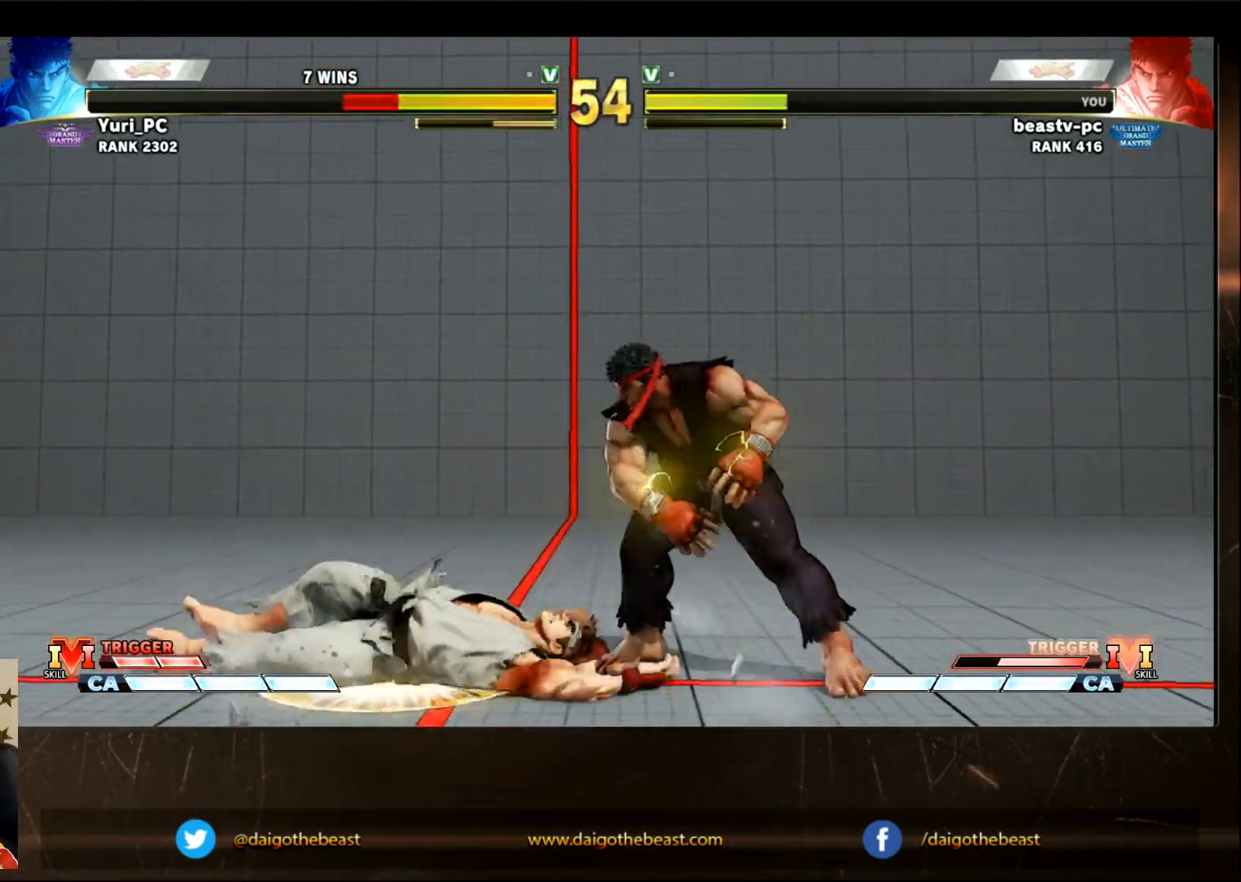
{"buttons": [], "left_stick": "left", "events": [[83, "left_stick", "down-right"], [183, "CIRCLE", "down"], [233, "CIRCLE", "up"], [433, "left_stick", "left"]]}
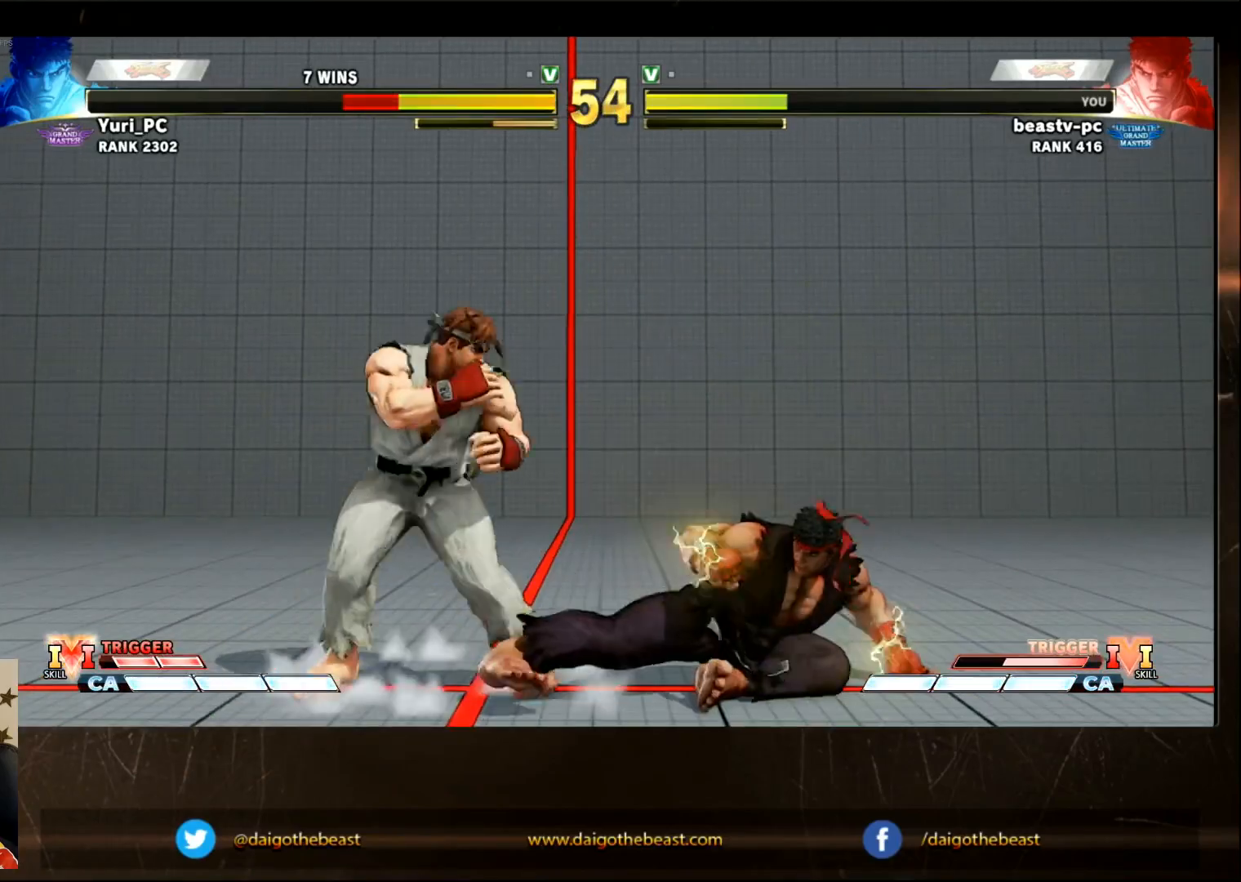
{"buttons": [], "left_stick": "center", "events": [[50, "left_stick", "center"]]}
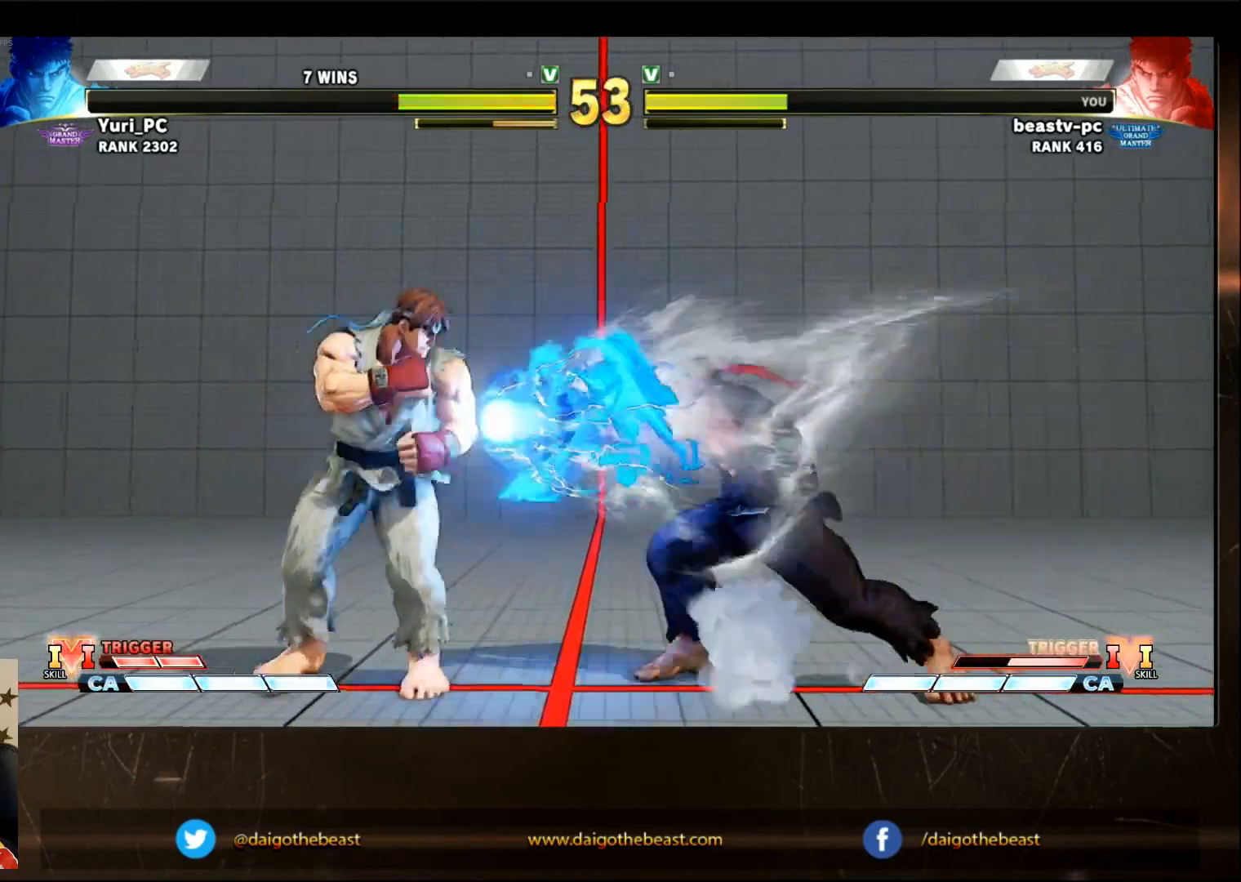
{"buttons": [], "left_stick": "right", "events": [[250, "left_stick", "right"]]}
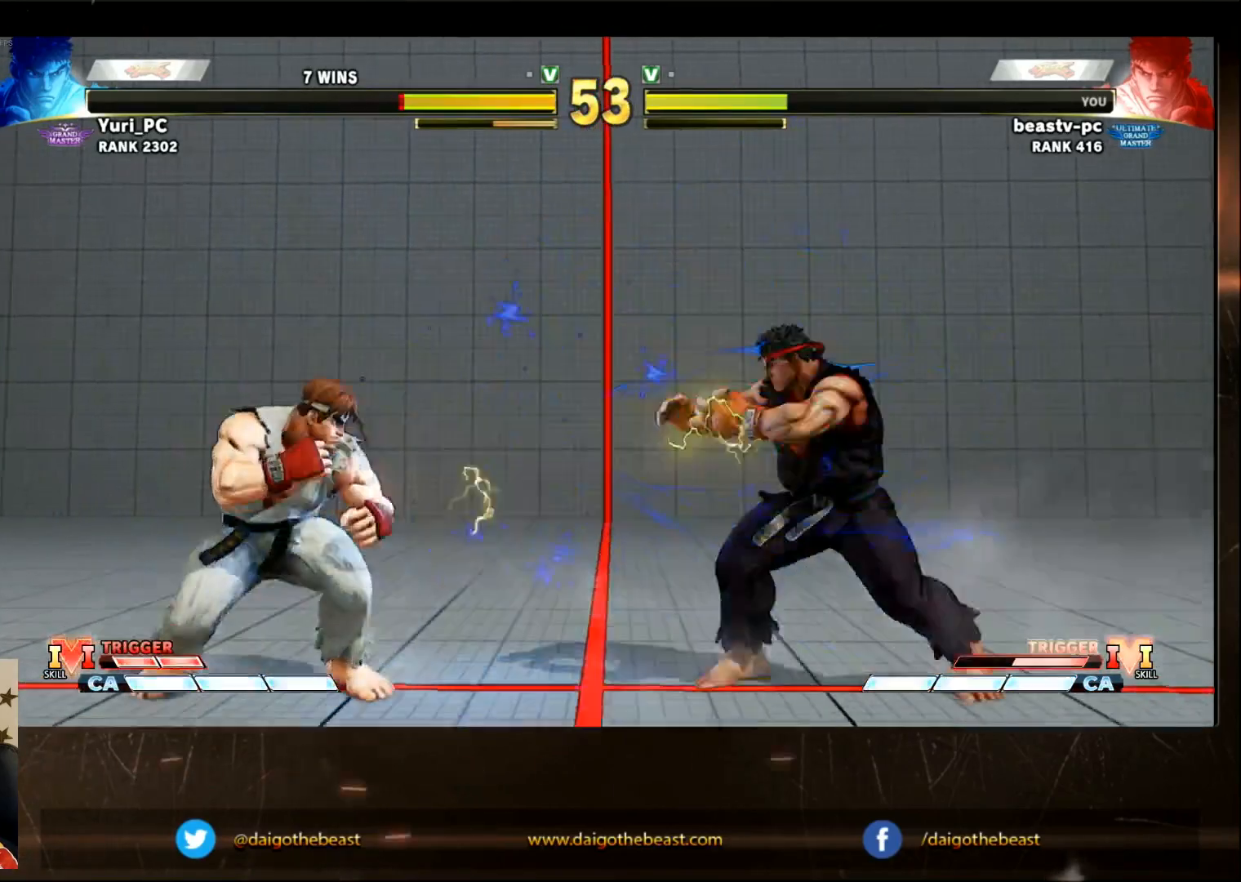
{"buttons": [], "left_stick": "left", "events": [[100, "left_stick", "center"], [183, "TRIANGLE", "down"], [250, "TRIANGLE", "up"], [450, "left_stick", "left"]]}